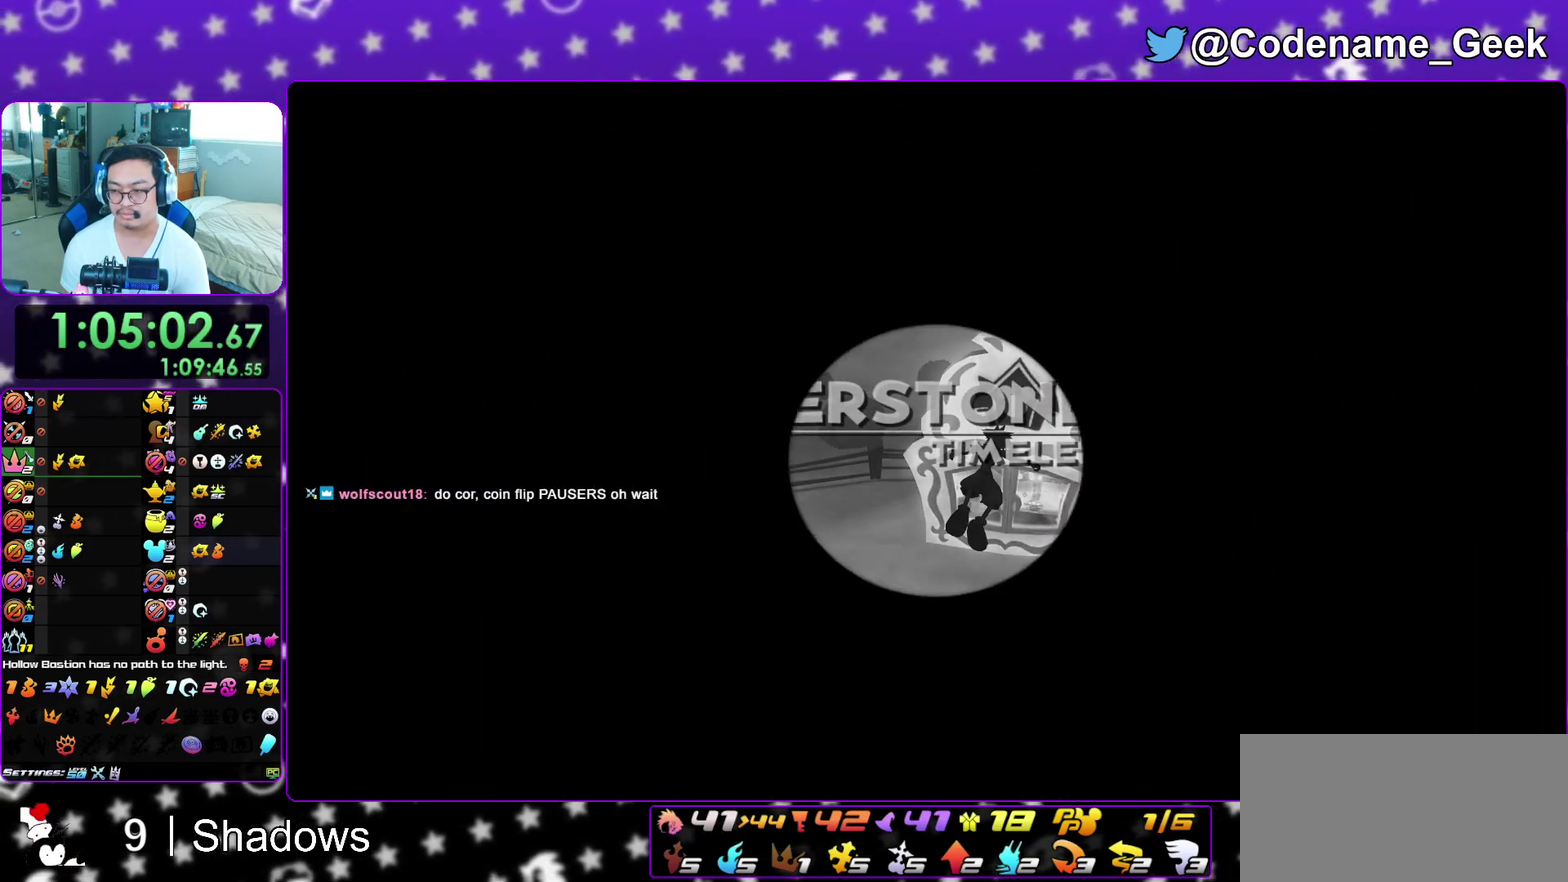
Gameplay with a controller (Nintendo layout); each line is a JSON object with the inputs held at the frame after it (dt_ms = milliseconds from this image to that frame). "events" lists button and stick changes between this image and that frame as [ms after this image, input, new state], when the widget could be followed in between. This overlay highlights the sticks when they move; stick clicks (L3 R3) are not distinguishable. Not read: L3 R3 SELECT START.
{"dt_ms": 700, "buttons": ["A"], "left_stick": "center", "right_stick": "center", "events": [[33, "A", "up"], [117, "A", "down"], [117, "left_stick", "center"], [183, "A", "up"], [250, "A", "down"], [250, "B", "up"], [300, "A", "up"], [300, "B", "down"], [400, "B", "up"], [467, "B", "down"], [533, "A", "down"], [550, "B", "up"], [617, "A", "up"], [617, "B", "down"], [700, "A", "down"], [700, "B", "up"]]}
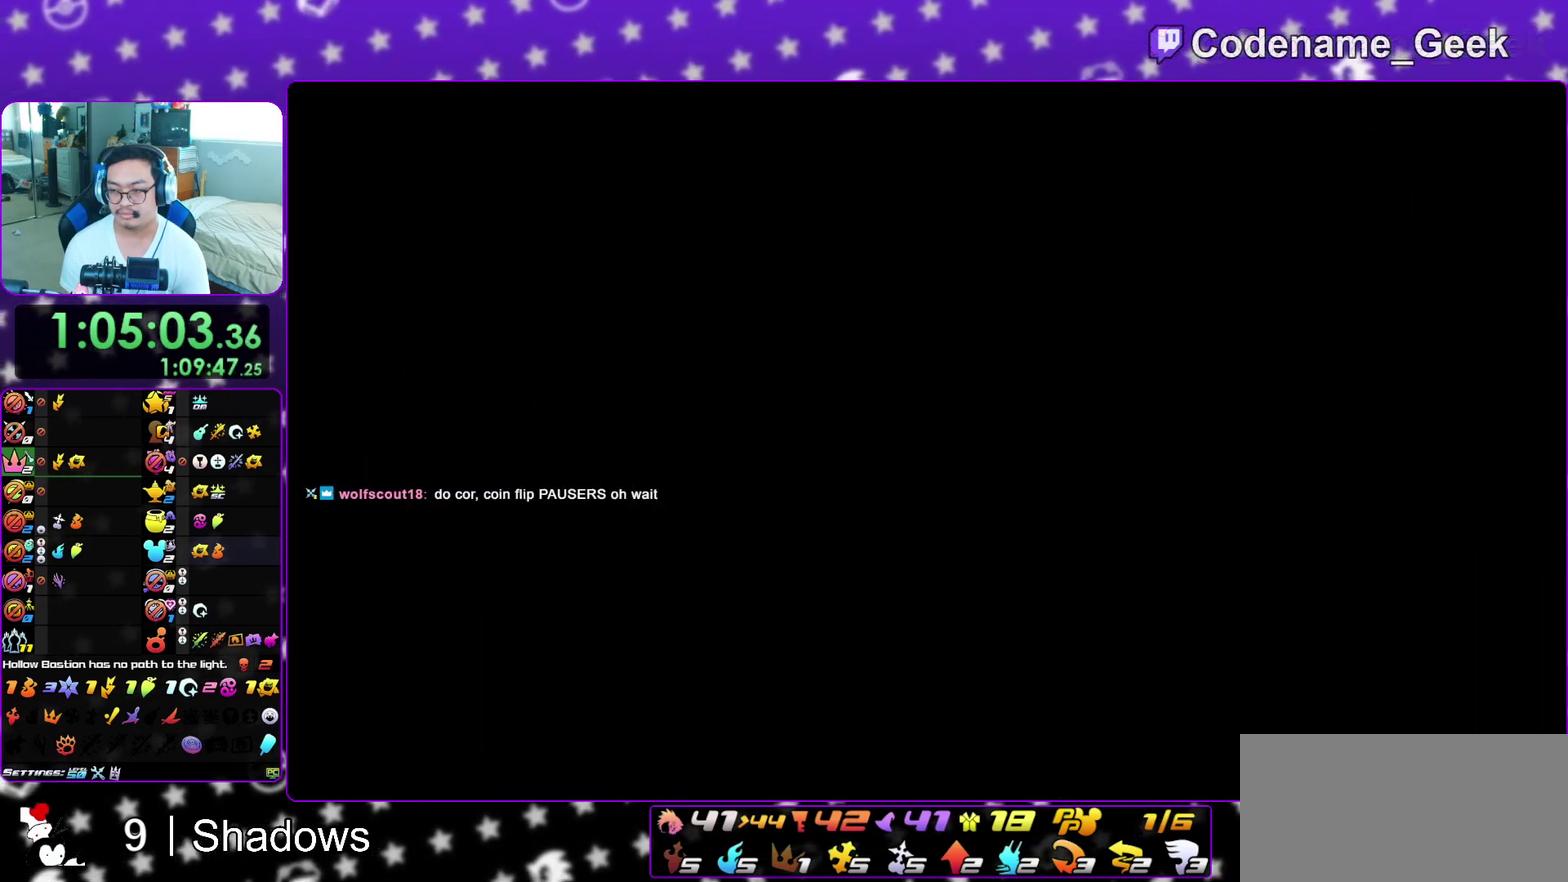
{"dt_ms": 500, "buttons": ["A"], "left_stick": "center", "right_stick": "center", "events": [[67, "A", "up"], [67, "B", "down"], [300, "A", "down"], [367, "A", "up"], [467, "A", "down"], [467, "B", "up"]]}
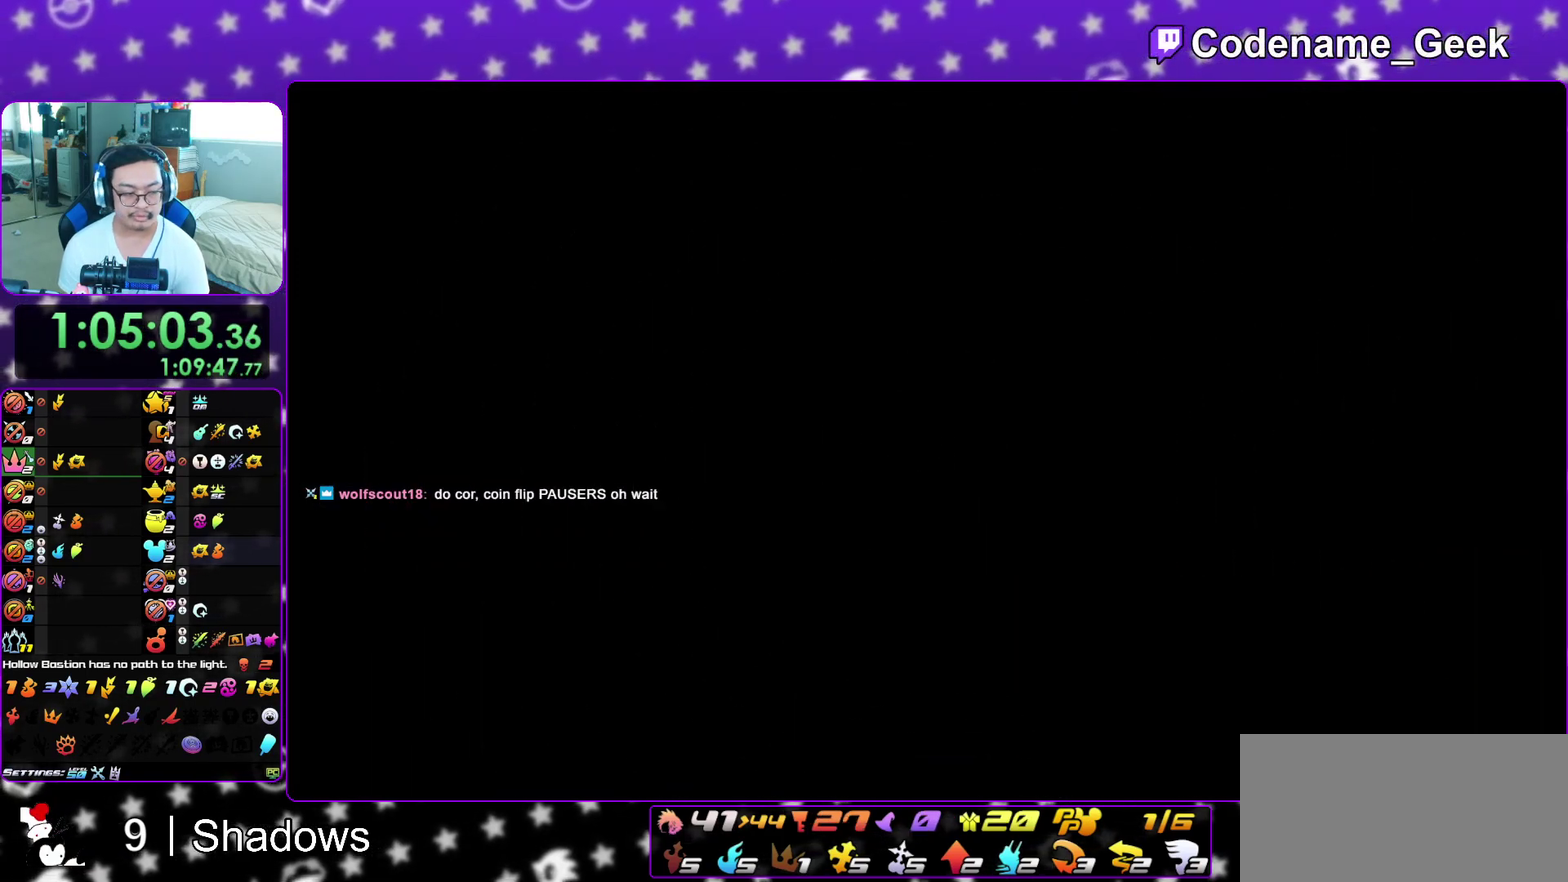
{"dt_ms": 500, "buttons": ["B"], "left_stick": "down", "right_stick": "center", "events": [[33, "A", "up"], [33, "B", "down"], [67, "left_stick", "down"], [117, "B", "up"], [183, "B", "down"], [267, "A", "down"], [267, "B", "up"], [333, "A", "up"], [333, "B", "down"], [417, "A", "down"], [433, "B", "up"], [500, "A", "up"], [500, "B", "down"]]}
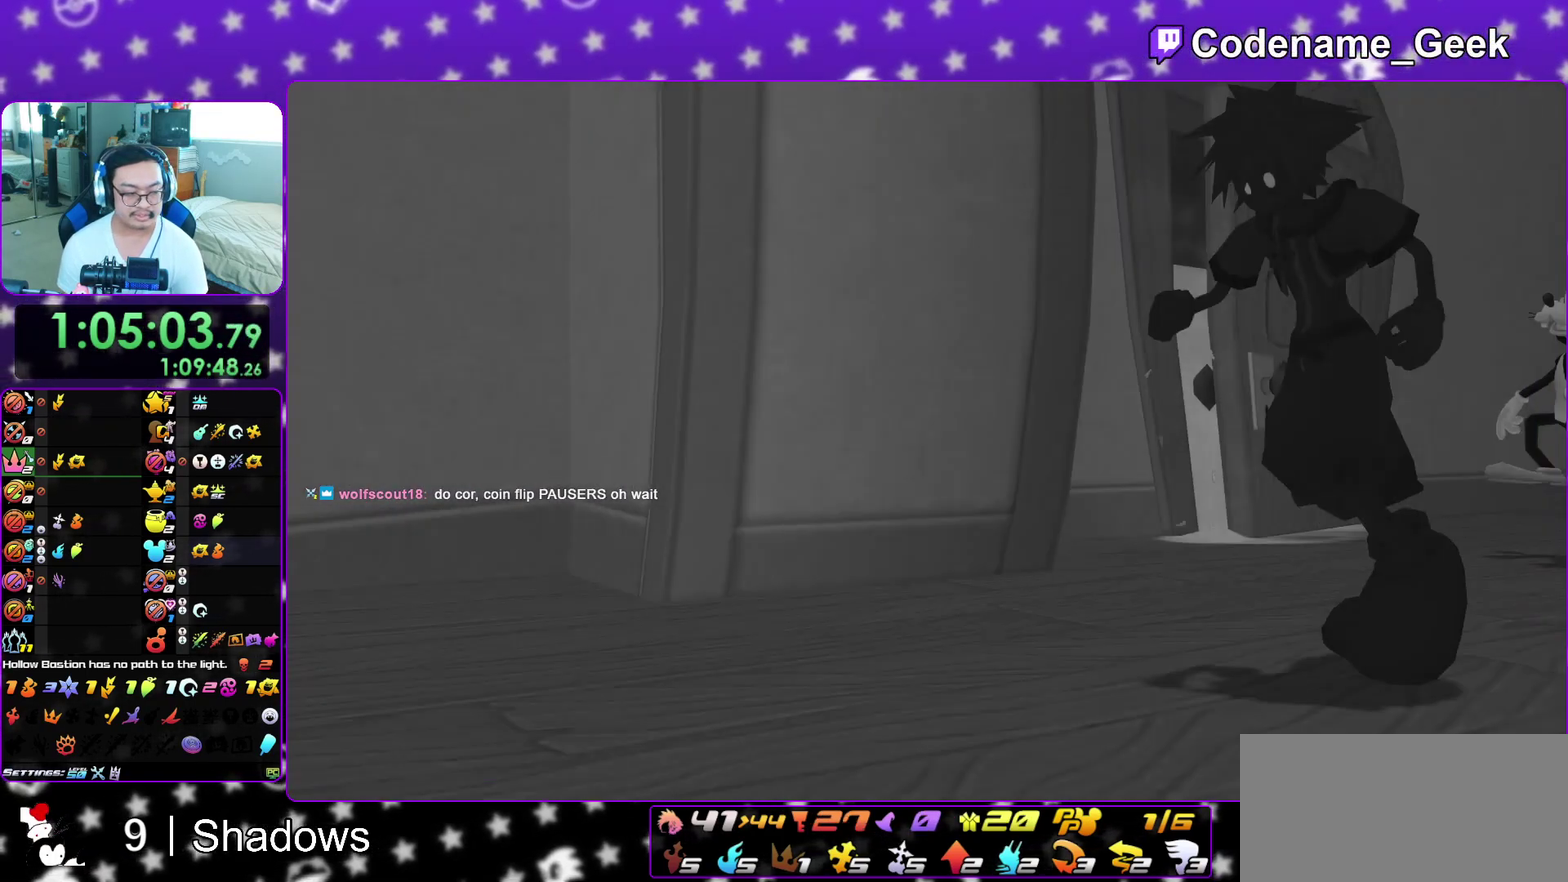
{"dt_ms": 700, "buttons": ["A", "B"], "left_stick": "down", "right_stick": "center", "events": [[83, "A", "down"], [150, "A", "up"], [233, "B", "up"], [617, "A", "down"], [683, "B", "down"]]}
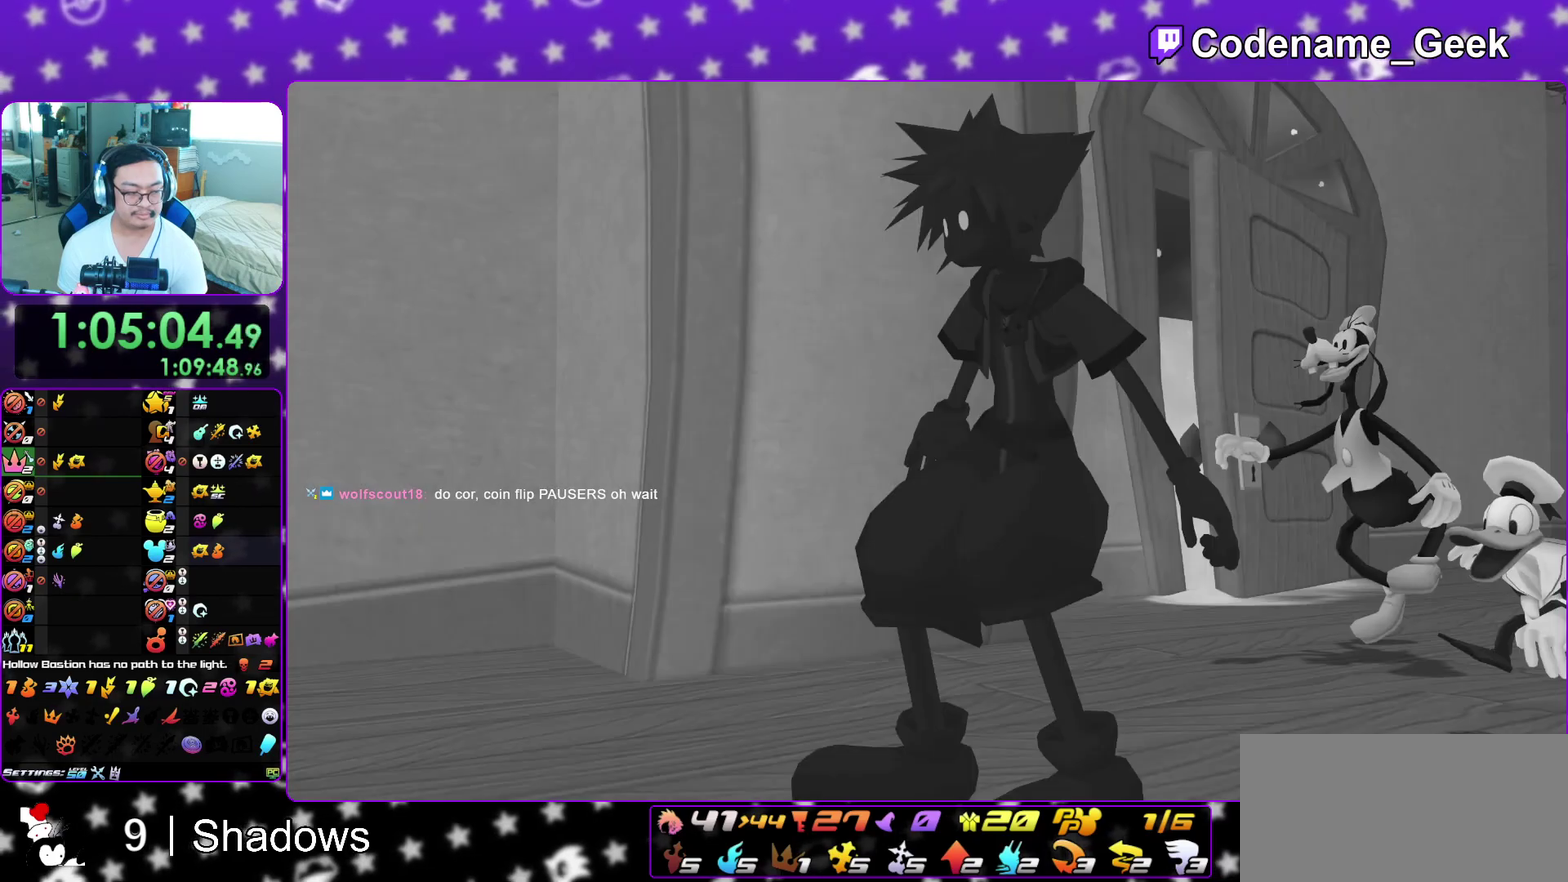
{"dt_ms": 300, "buttons": ["B"], "left_stick": "center", "right_stick": "center", "events": [[83, "A", "up"], [150, "left_stick", "center"], [167, "A", "down"], [217, "A", "up"]]}
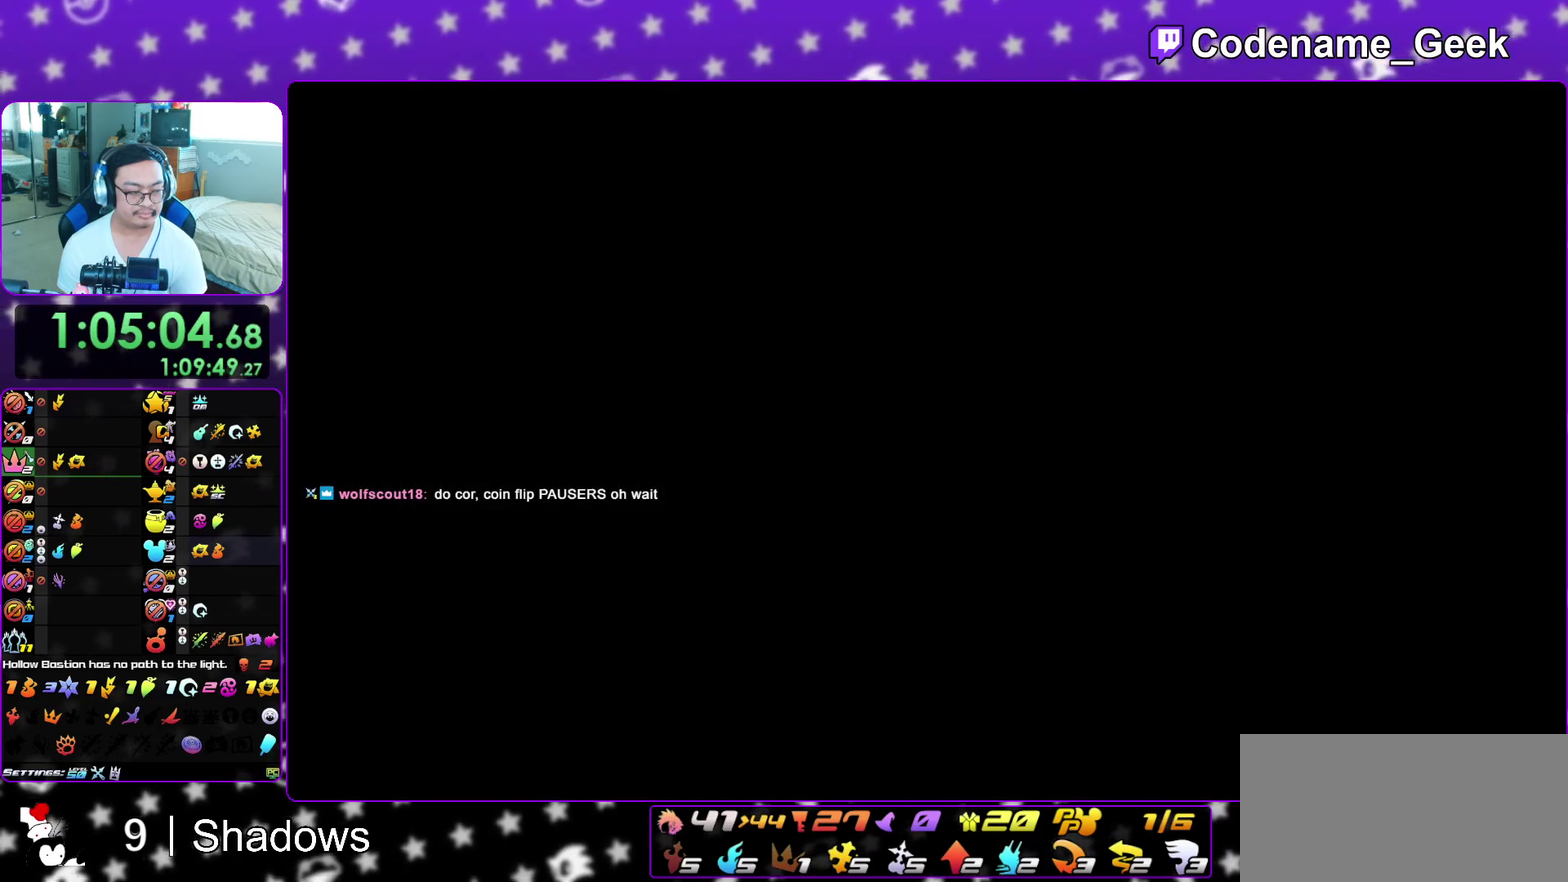
{"dt_ms": 600, "buttons": ["B"], "left_stick": "center", "right_stick": "center", "events": [[17, "A", "down"], [17, "B", "up"], [67, "B", "down"], [83, "A", "up"], [300, "A", "down"], [300, "B", "up"], [367, "A", "up"], [367, "B", "down"], [450, "A", "down"], [450, "B", "up"], [517, "B", "down"], [533, "A", "up"]]}
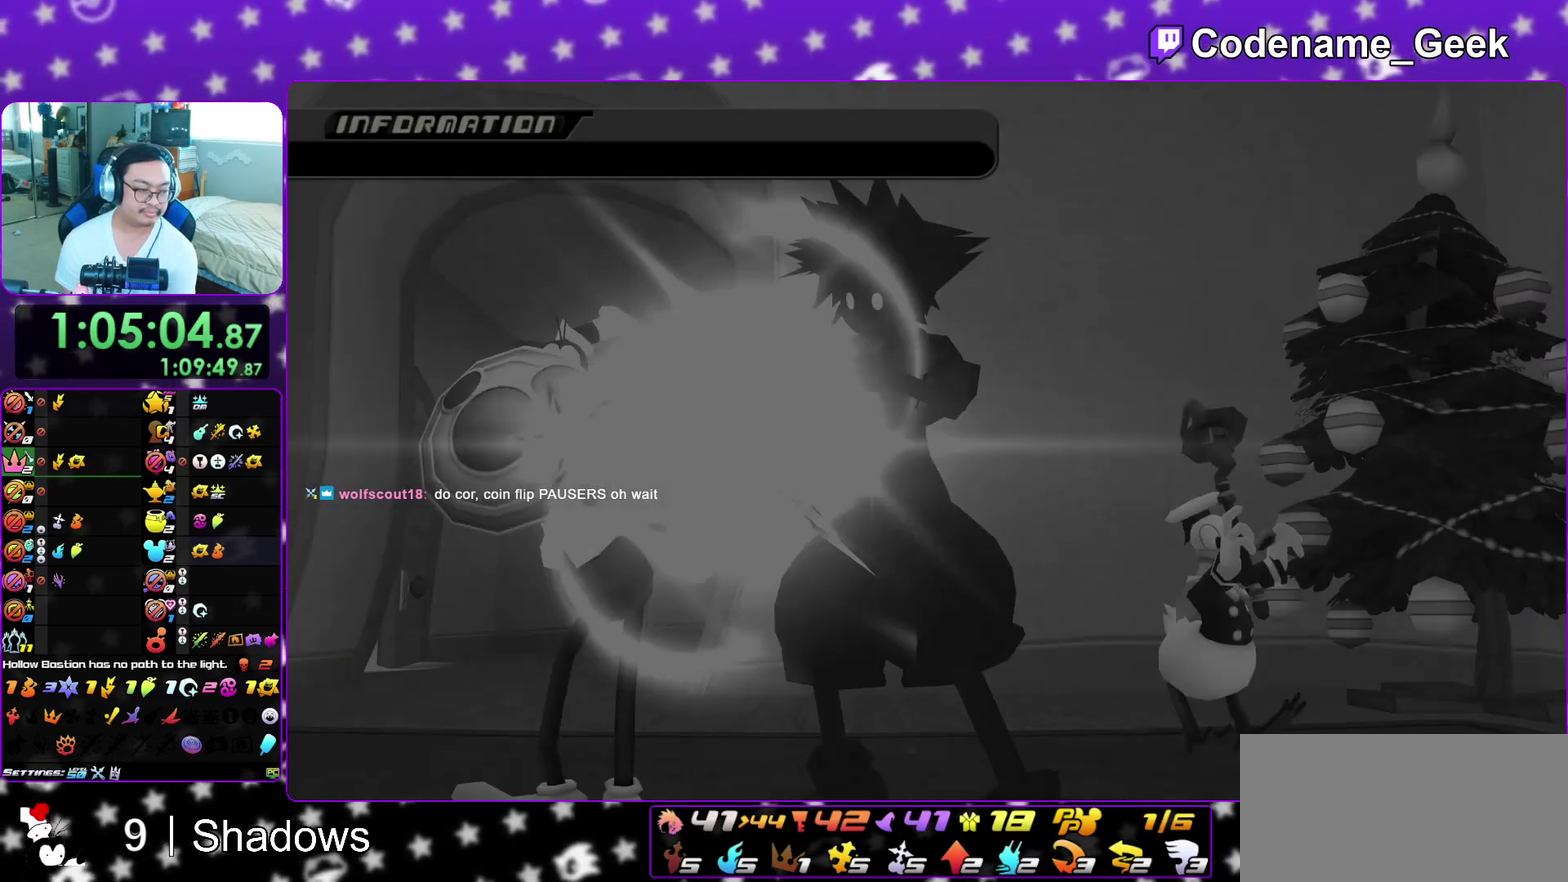
{"dt_ms": 400, "buttons": ["A"], "left_stick": "center", "right_stick": "center", "events": [[17, "B", "up"], [100, "B", "down"], [183, "B", "up"], [200, "A", "down"], [250, "A", "up"], [267, "B", "down"], [350, "B", "up"], [367, "A", "down"]]}
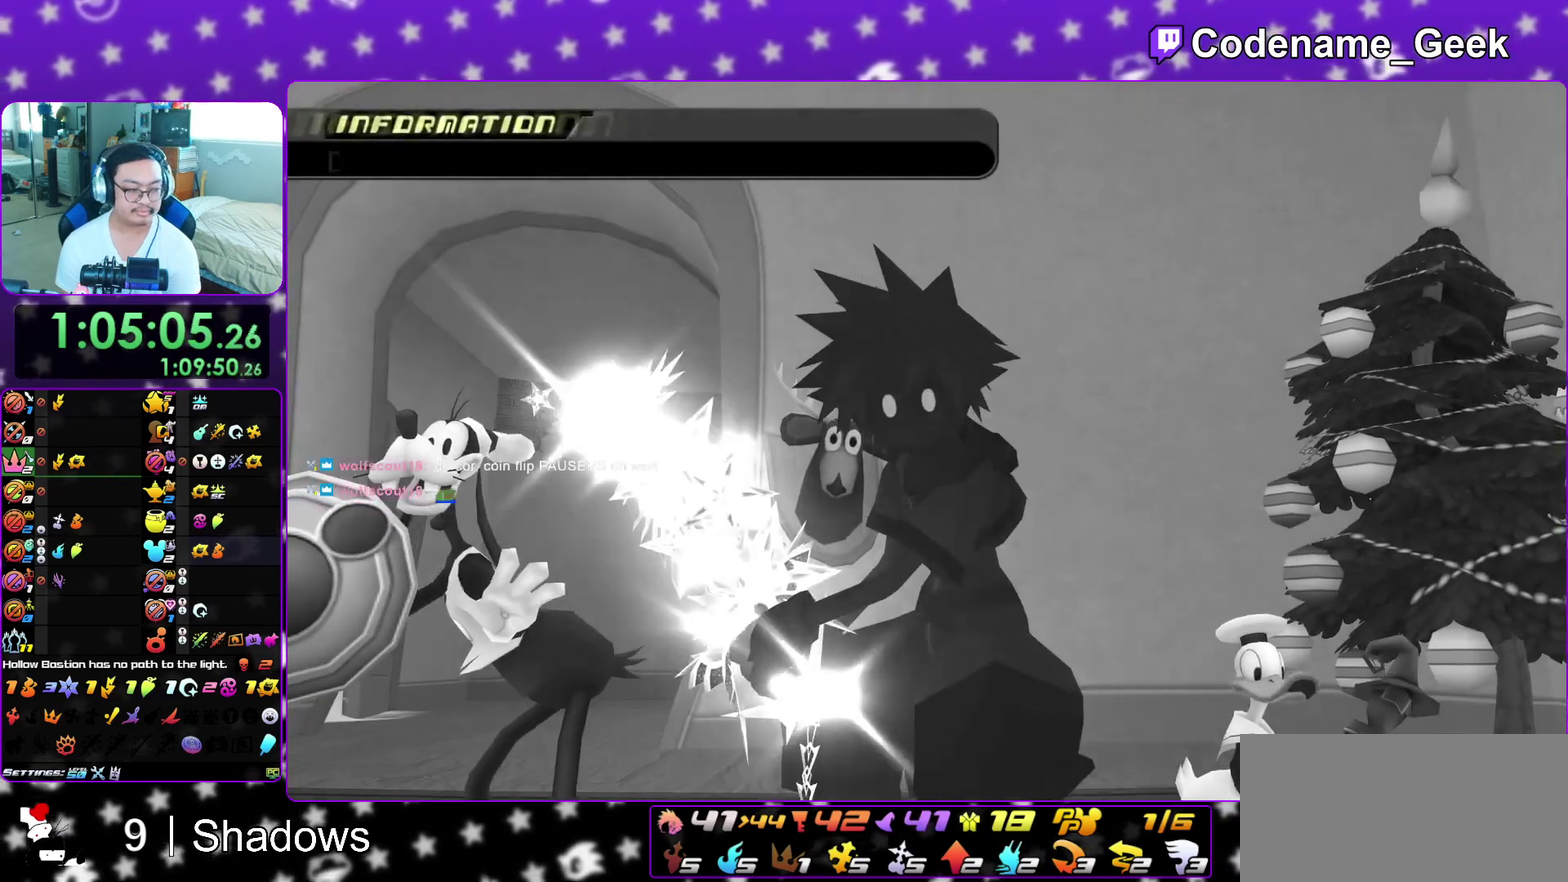
{"dt_ms": 600, "buttons": ["A"], "left_stick": "center", "right_stick": "center", "events": [[17, "B", "down"], [33, "A", "up"], [50, "left_stick", "down-right"], [117, "B", "up"], [133, "left_stick", "center"], [583, "A", "down"]]}
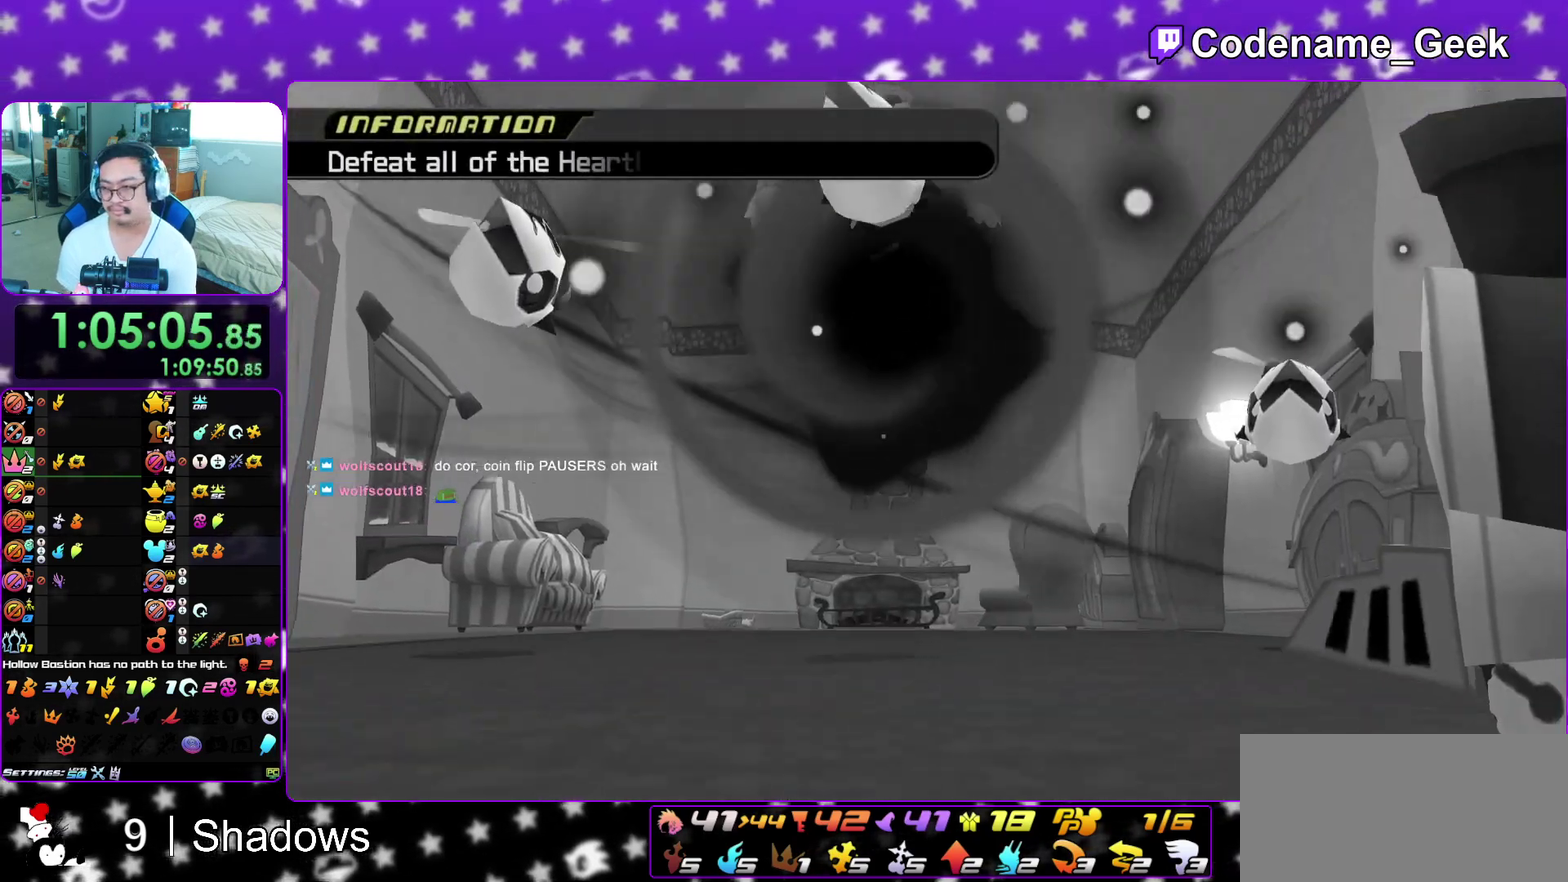
{"dt_ms": 400, "buttons": ["B"], "left_stick": "center", "right_stick": "center", "events": [[67, "A", "up"], [83, "B", "down"], [150, "B", "up"], [400, "B", "down"]]}
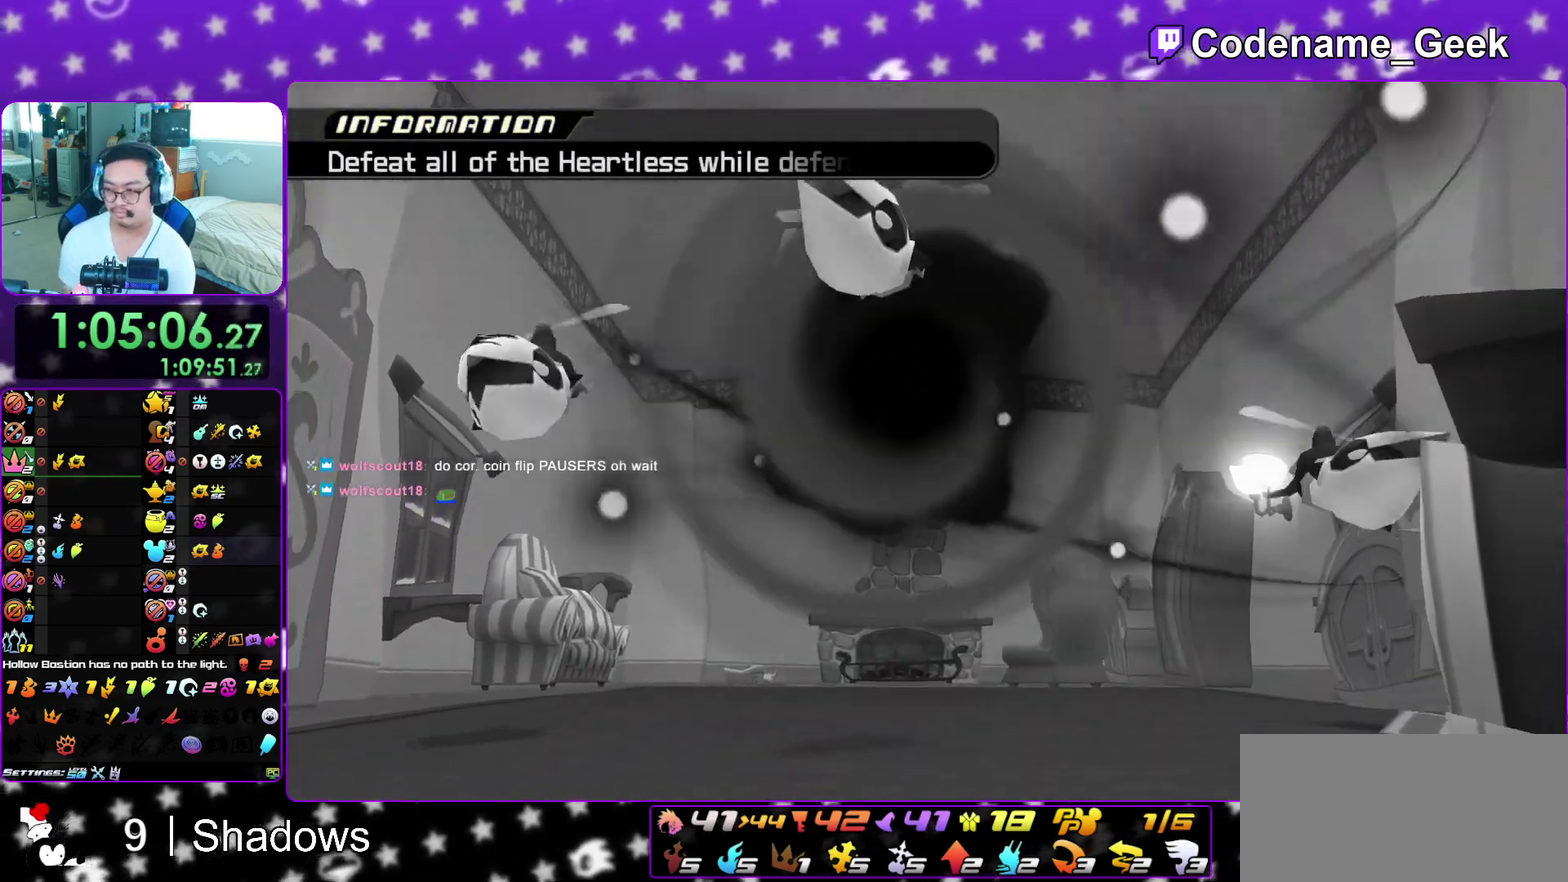
{"dt_ms": 500, "buttons": ["B"], "left_stick": "center", "right_stick": "center", "events": [[67, "A", "down"], [83, "B", "up"], [300, "A", "up"], [300, "B", "down"], [383, "A", "down"], [400, "B", "up"], [417, "left_stick", "up"], [450, "B", "down"], [467, "left_stick", "center"], [483, "A", "up"]]}
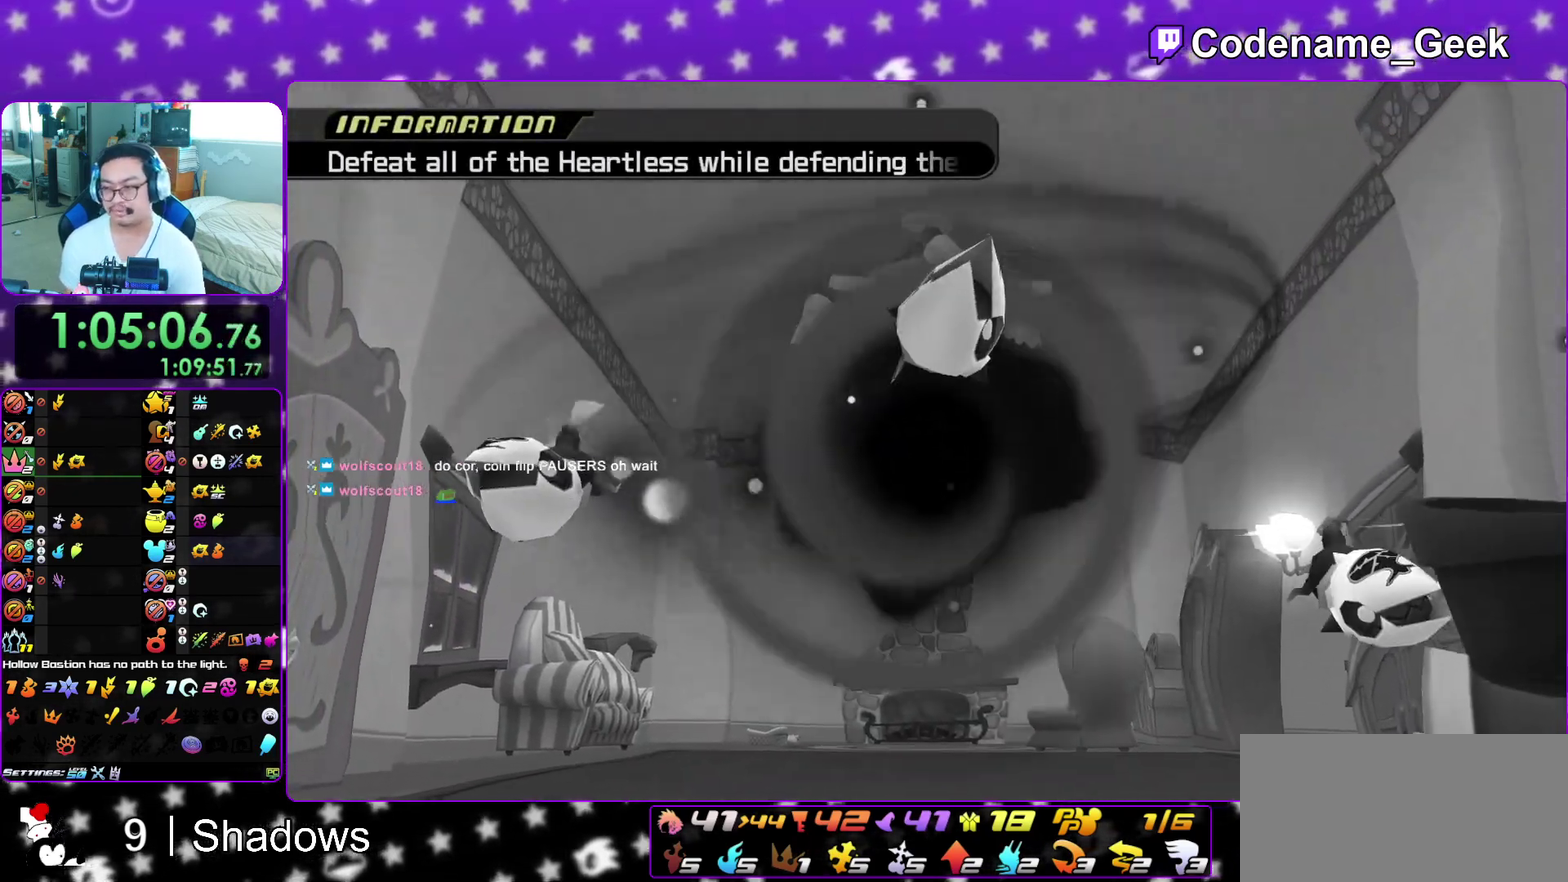
{"dt_ms": 500, "buttons": ["A", "B"], "left_stick": "center", "right_stick": "center", "events": [[50, "A", "down"], [50, "B", "up"], [133, "A", "up"], [133, "B", "down"], [200, "A", "down"], [250, "A", "up"], [367, "A", "down"], [383, "B", "up"], [450, "B", "down"]]}
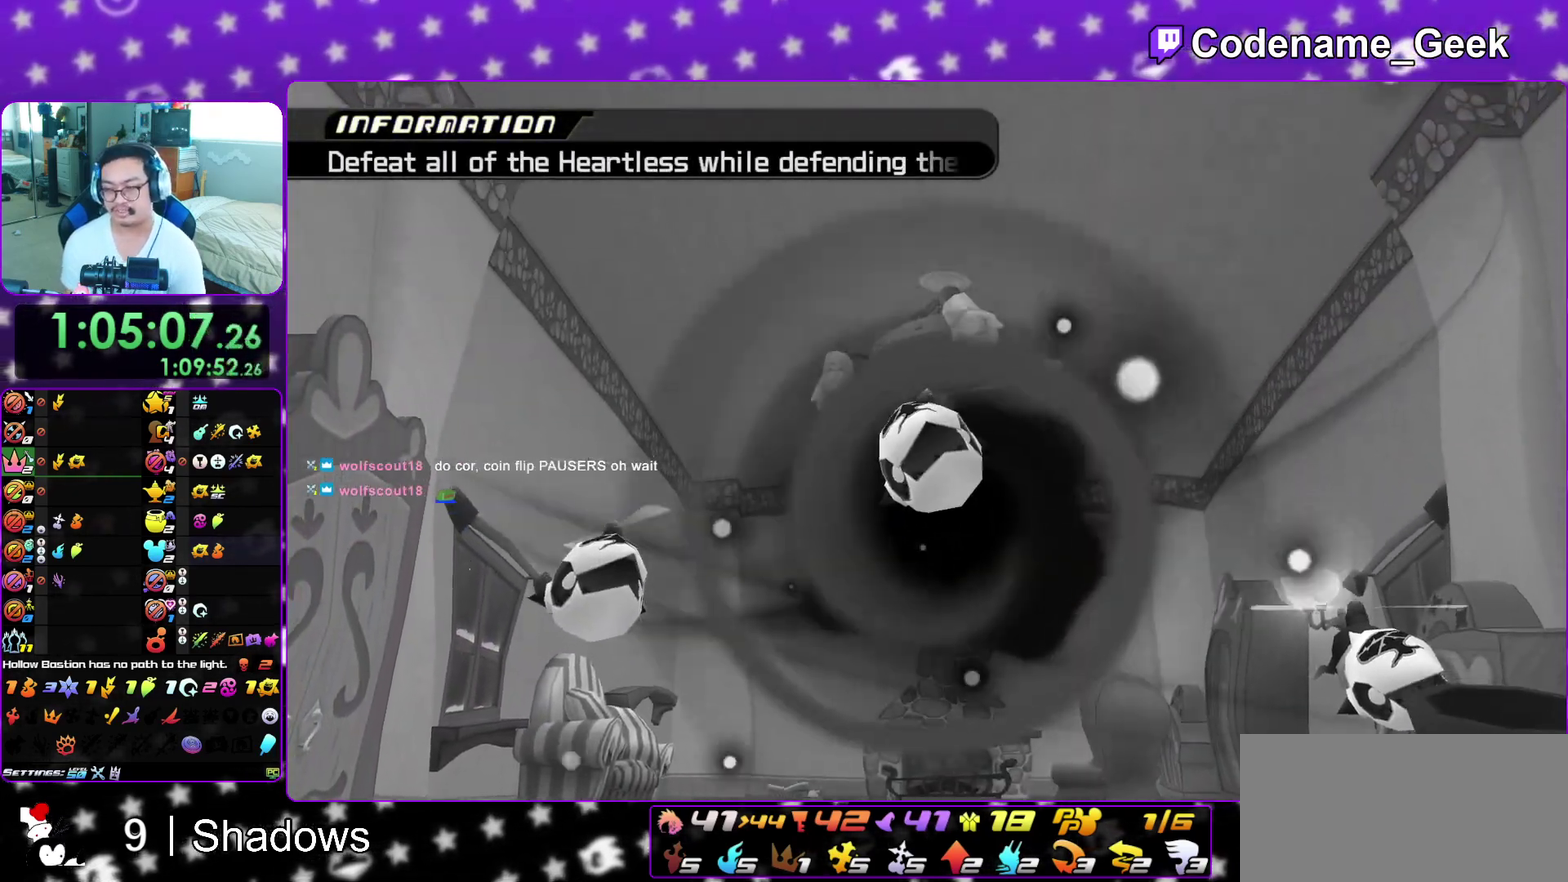
{"dt_ms": 400, "buttons": [], "left_stick": "up", "right_stick": "center", "events": [[17, "B", "up"], [33, "A", "up"], [33, "left_stick", "up"]]}
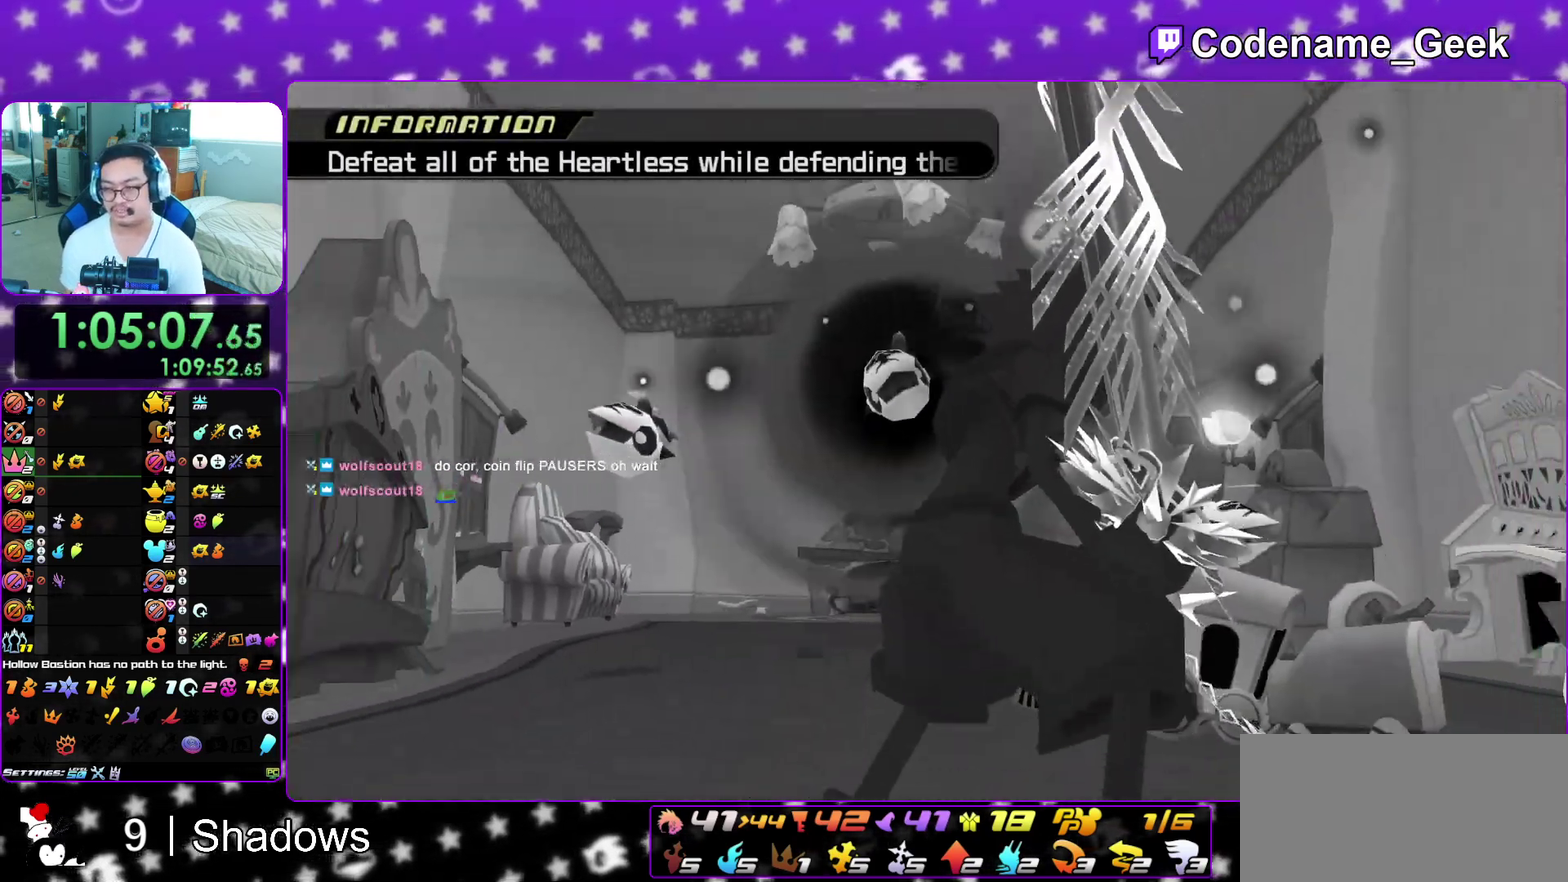
{"dt_ms": 600, "buttons": [], "left_stick": "up", "right_stick": "down", "events": [[33, "right_stick", "down"], [217, "L1", "down"], [333, "L1", "up"], [417, "L1", "down"], [500, "L1", "up"]]}
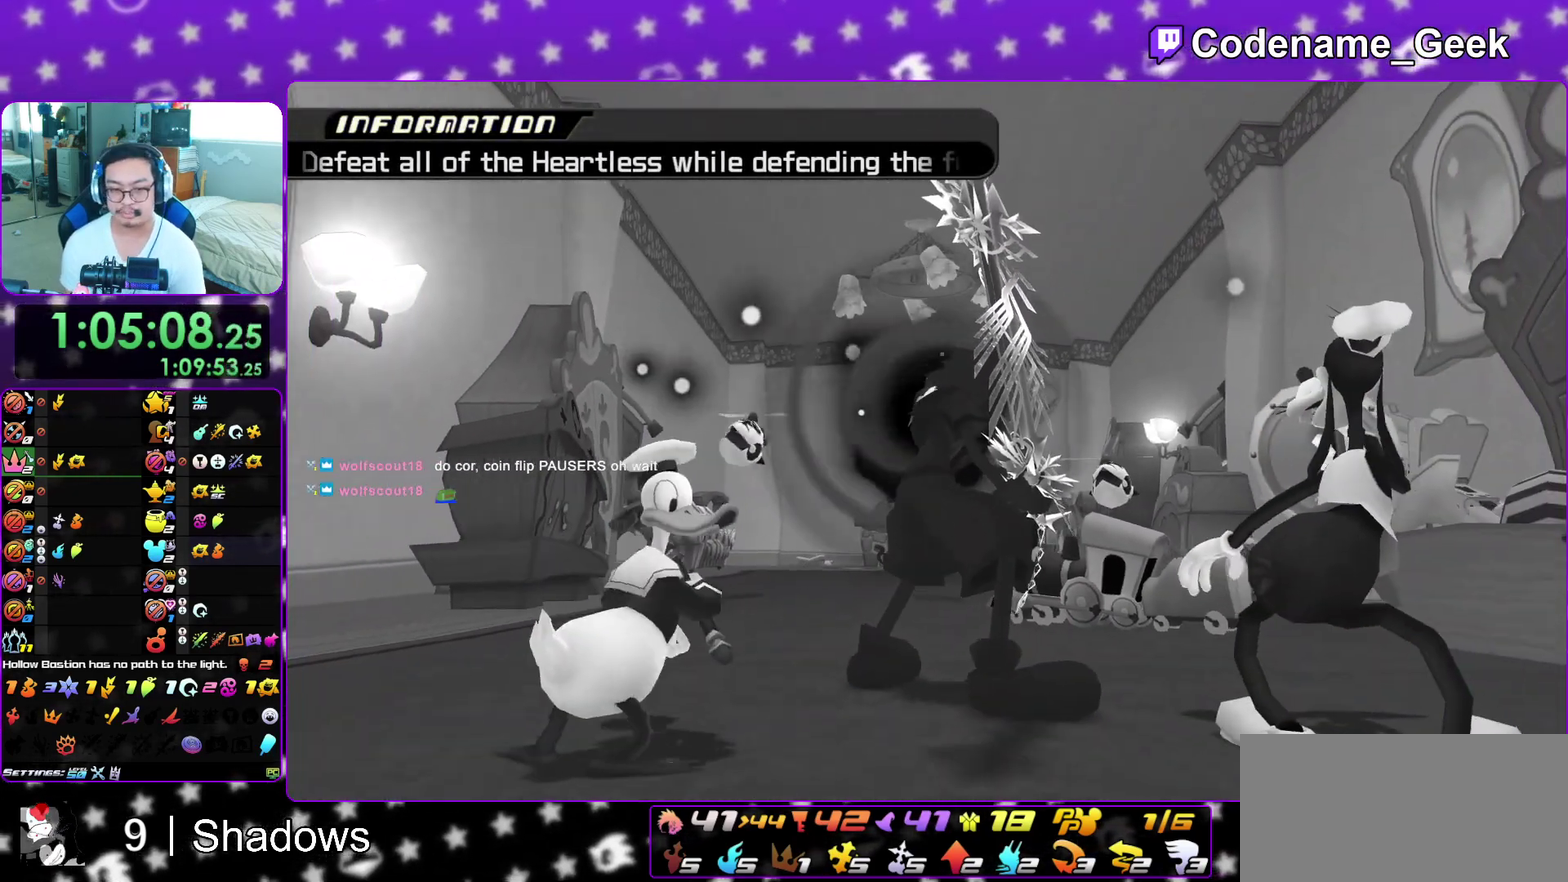
{"dt_ms": 400, "buttons": [], "left_stick": "up", "right_stick": "down", "events": []}
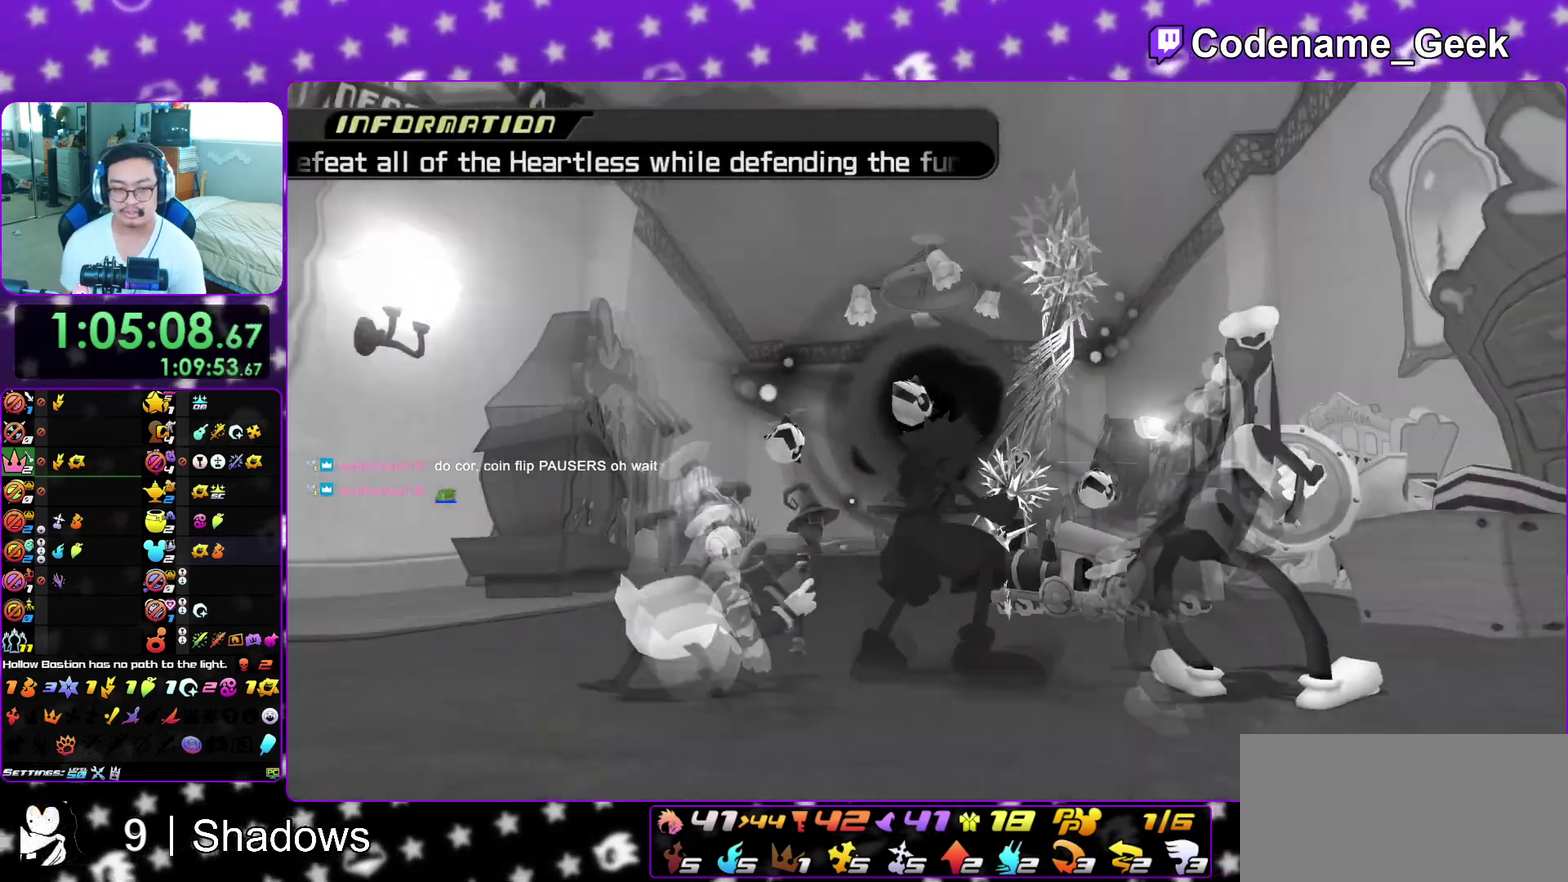
{"dt_ms": 600, "buttons": ["L1"], "left_stick": "up", "right_stick": "down", "events": [[17, "Y", "down"], [100, "Y", "up"], [183, "Y", "down"], [250, "Y", "up"], [333, "Y", "down"], [417, "Y", "up"], [500, "right_stick", "center"], [550, "L1", "down"], [600, "right_stick", "down"]]}
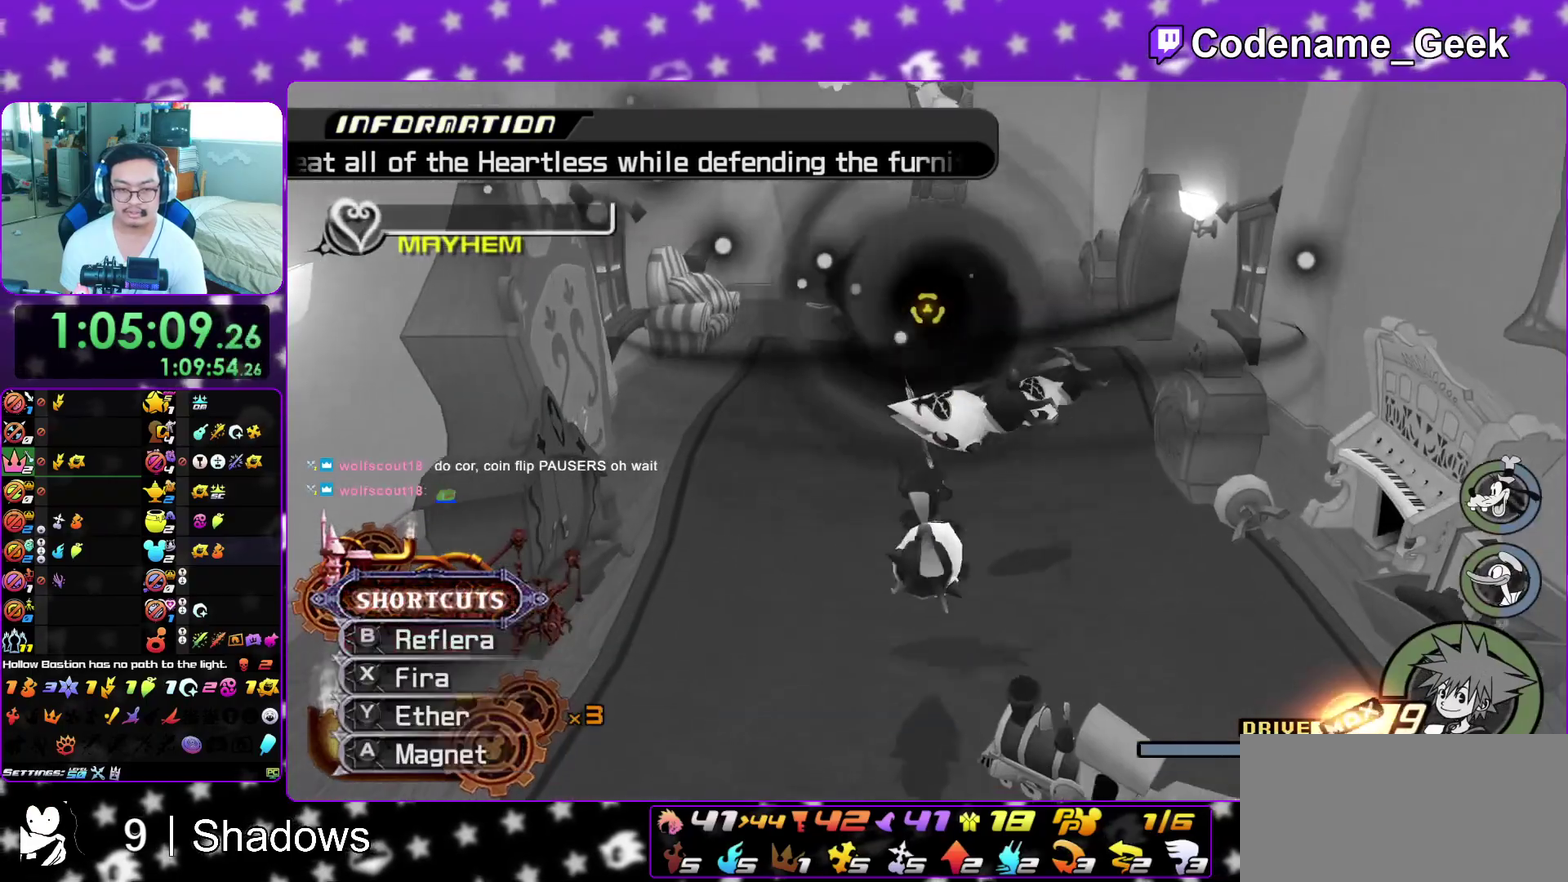
{"dt_ms": 300, "buttons": ["L1"], "left_stick": "up", "right_stick": "down", "events": [[167, "right_stick", "center"], [300, "right_stick", "down"]]}
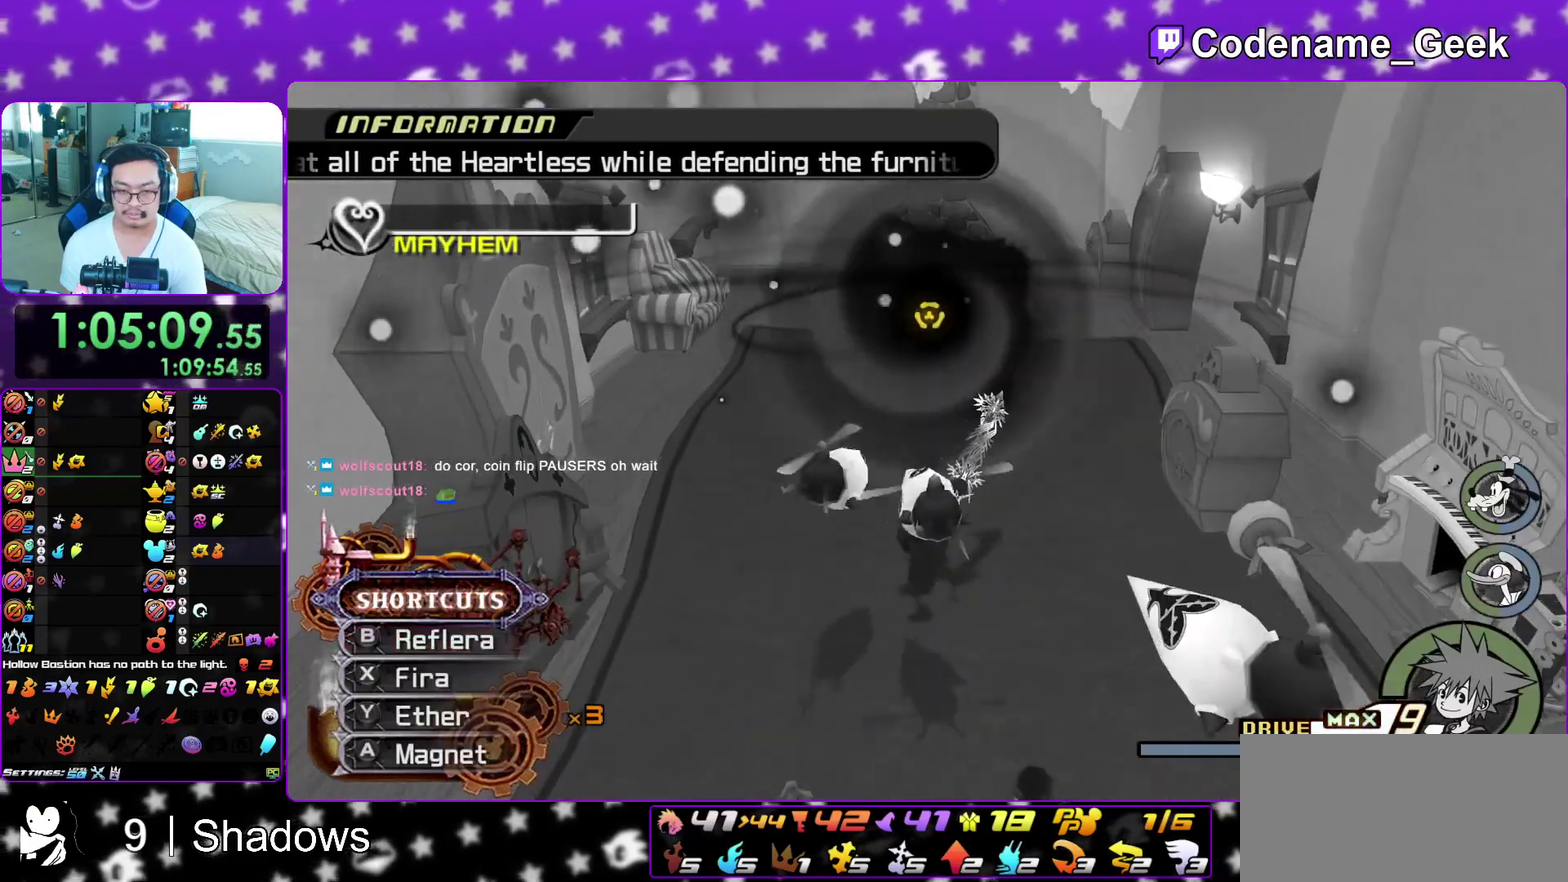
{"dt_ms": 900, "buttons": ["L1"], "left_stick": "up", "right_stick": "down", "events": [[183, "A", "down"], [267, "A", "up"], [367, "A", "down"], [483, "A", "up"], [550, "A", "down"], [633, "A", "up"], [717, "A", "down"], [817, "A", "up"]]}
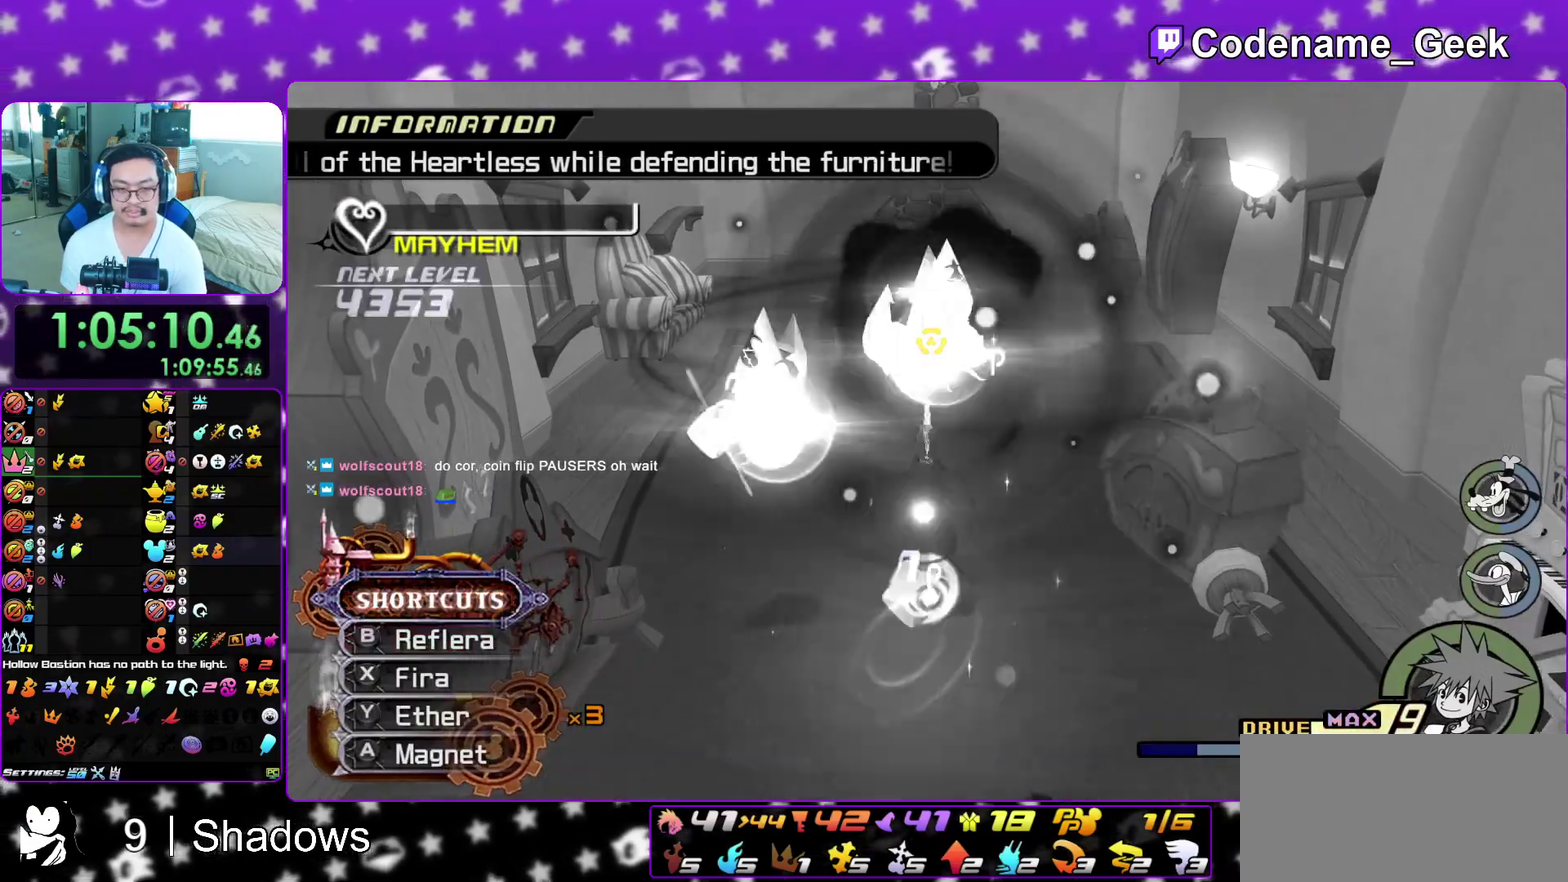
{"dt_ms": 300, "buttons": ["L1"], "left_stick": "up", "right_stick": "down", "events": [[33, "A", "down"], [117, "A", "up"], [183, "A", "down"], [300, "A", "up"]]}
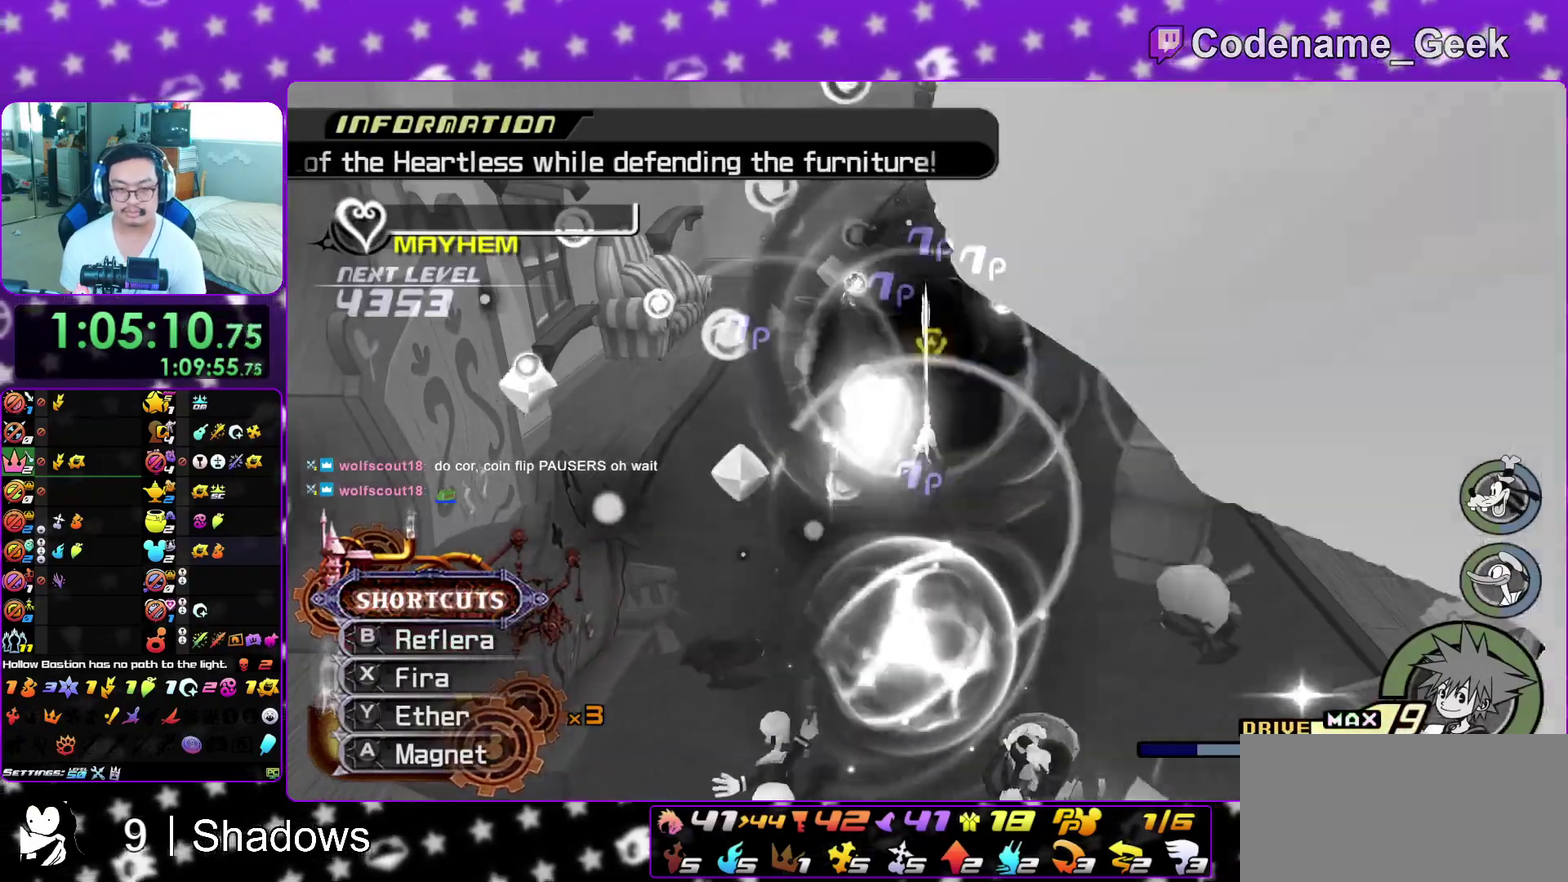
{"dt_ms": 600, "buttons": ["L1"], "left_stick": "up-left", "right_stick": "center", "events": [[67, "A", "down"], [150, "A", "up"], [233, "A", "down"], [367, "A", "up"], [467, "A", "down"], [500, "right_stick", "down-right"], [550, "A", "up"], [550, "left_stick", "up-left"], [600, "right_stick", "center"]]}
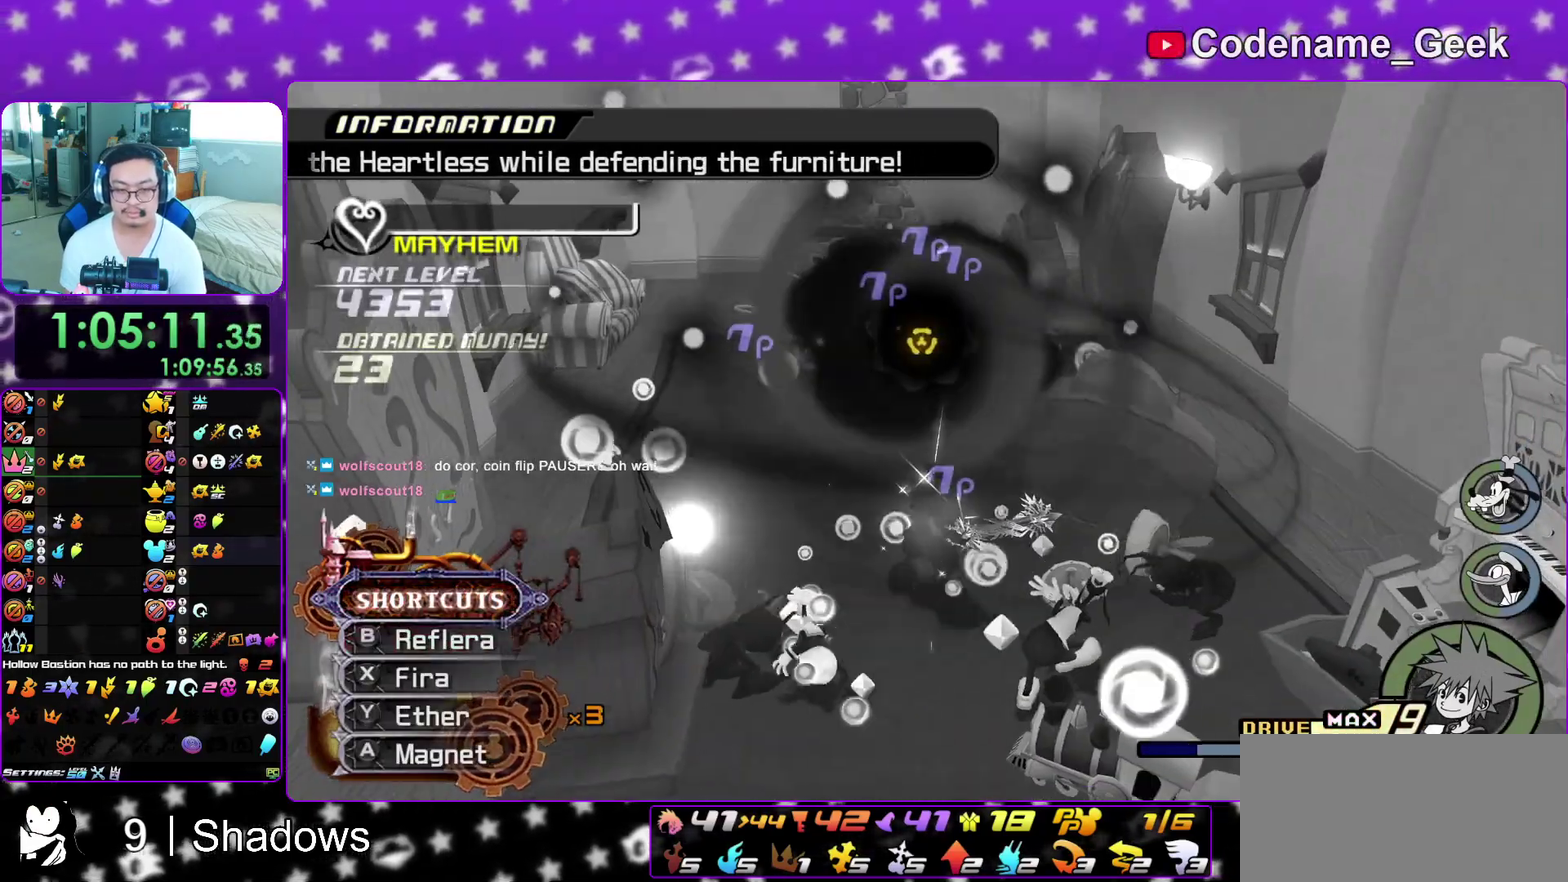
{"dt_ms": 400, "buttons": ["A", "L1"], "left_stick": "up", "right_stick": "down", "events": [[67, "left_stick", "up"], [100, "A", "down"], [117, "right_stick", "down"], [217, "A", "up"], [300, "A", "down"]]}
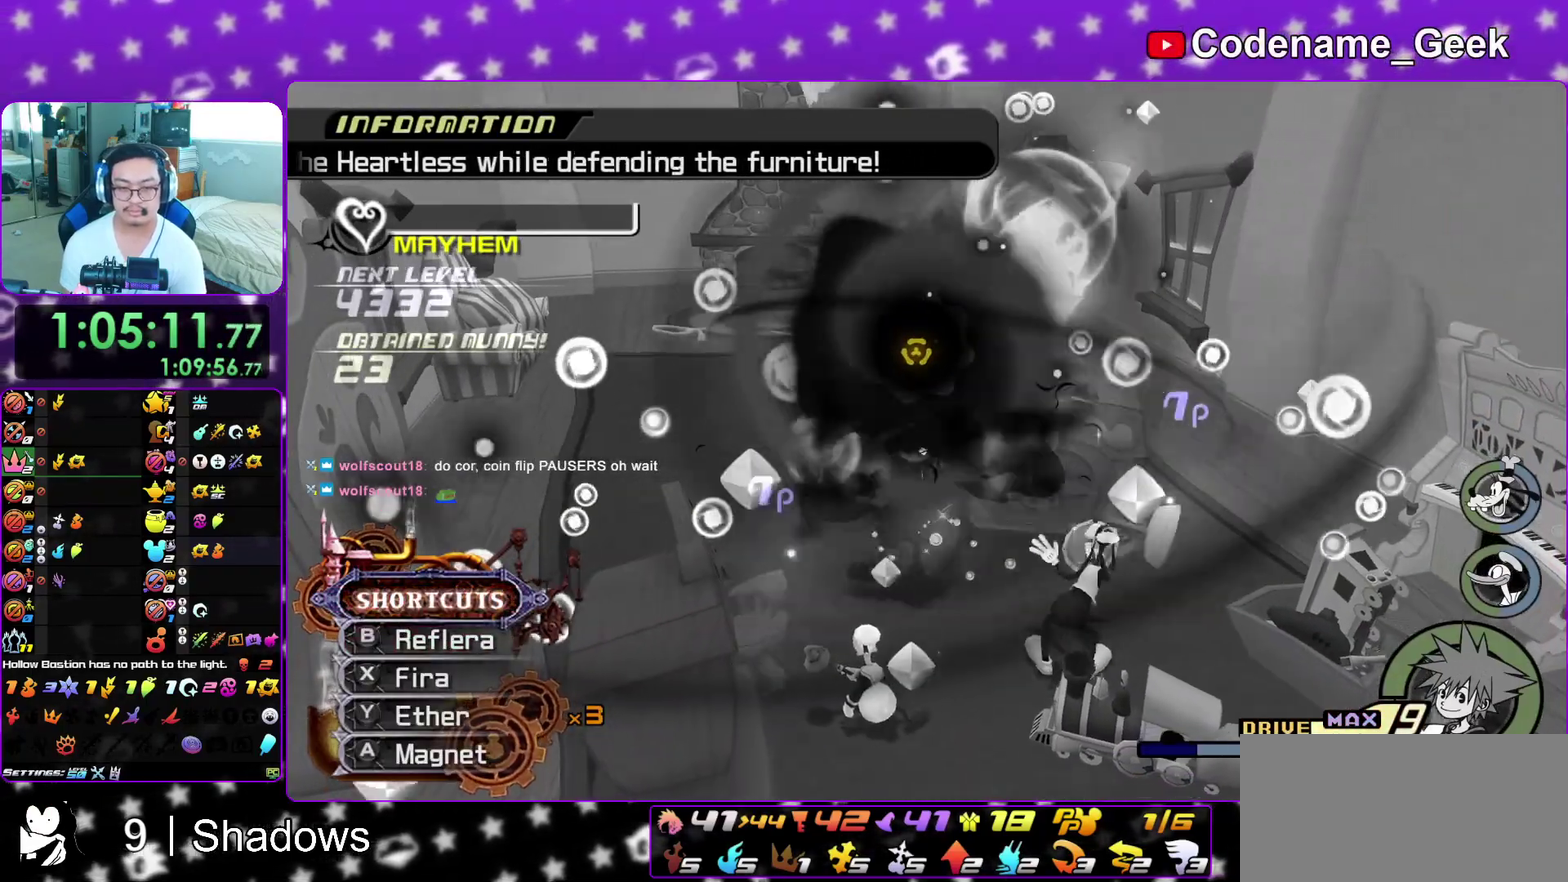
{"dt_ms": 400, "buttons": ["L1"], "left_stick": "up", "right_stick": "down", "events": [[17, "A", "up"], [67, "A", "down"], [183, "A", "up"], [300, "A", "down"], [400, "A", "up"]]}
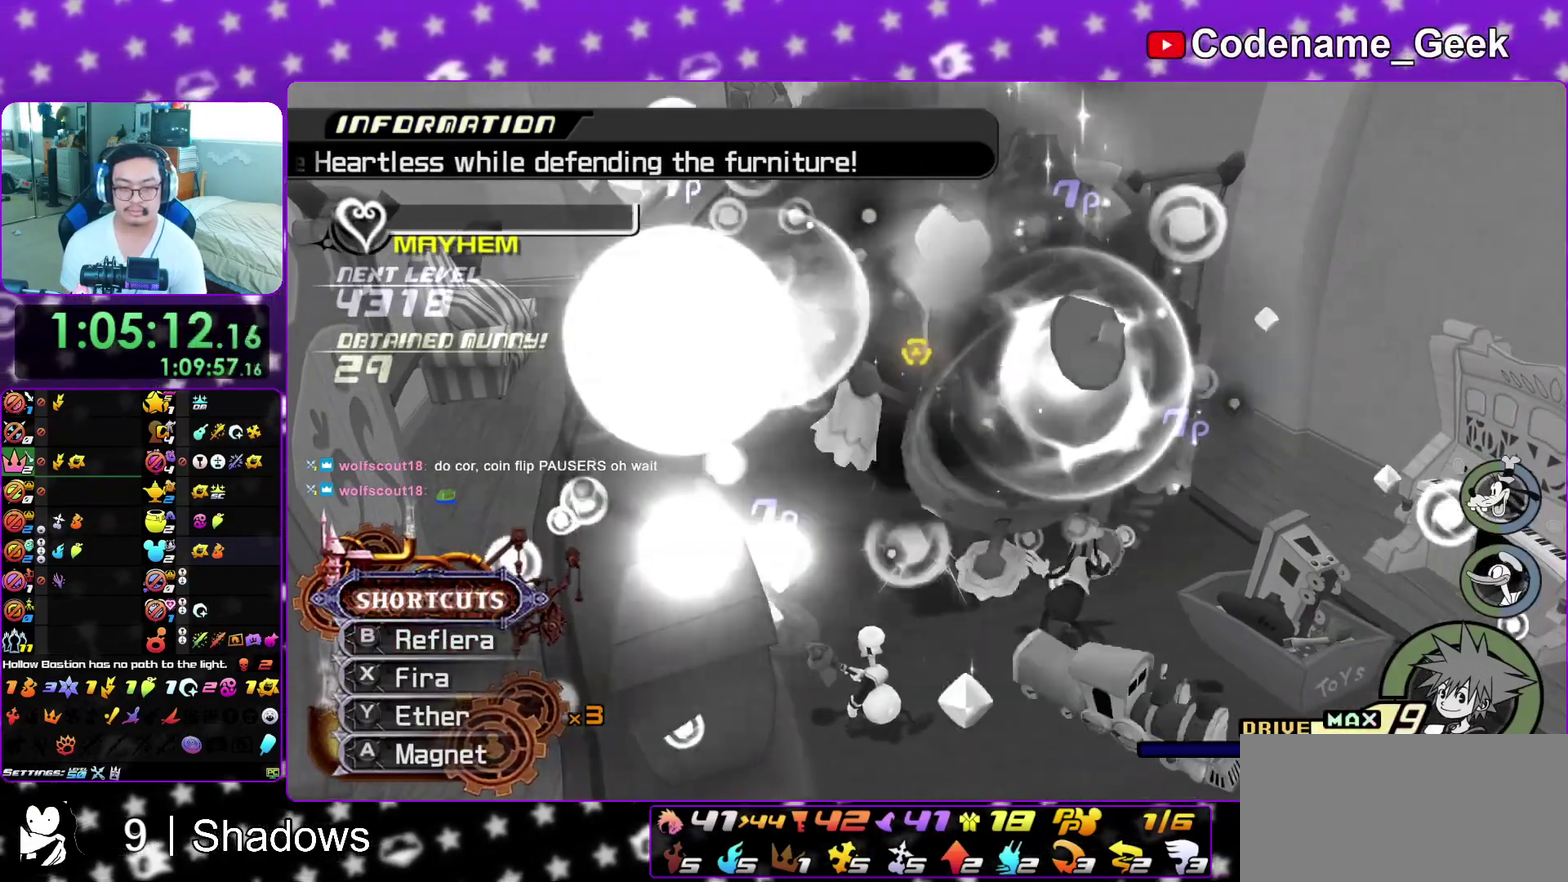
{"dt_ms": 600, "buttons": ["A", "L1"], "left_stick": "center", "right_stick": "down"}
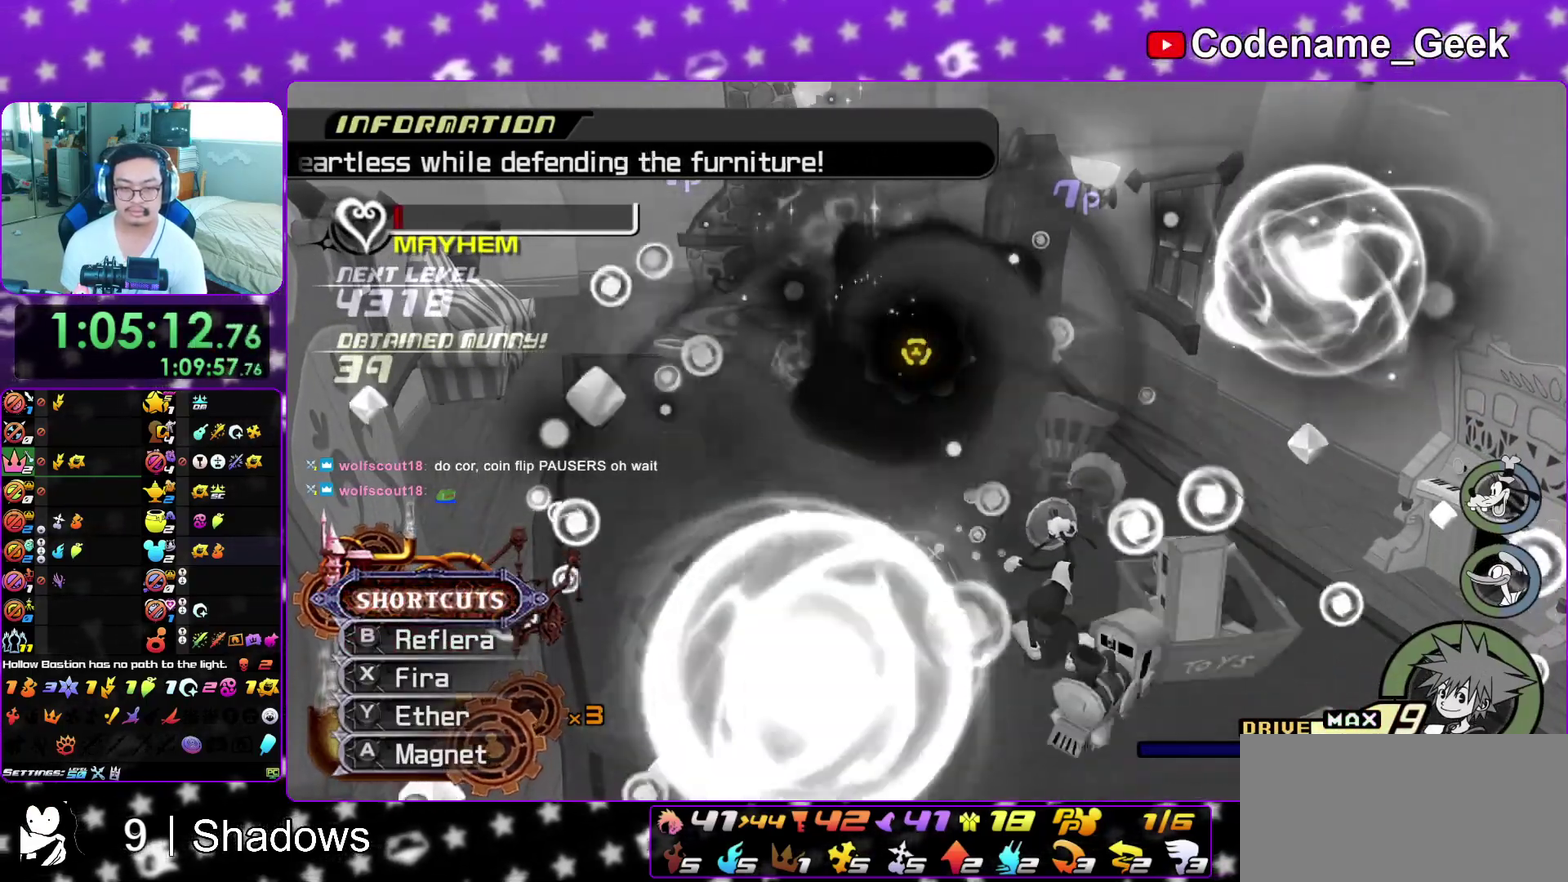
{"dt_ms": 300, "buttons": ["L1"], "left_stick": "down", "right_stick": "down"}
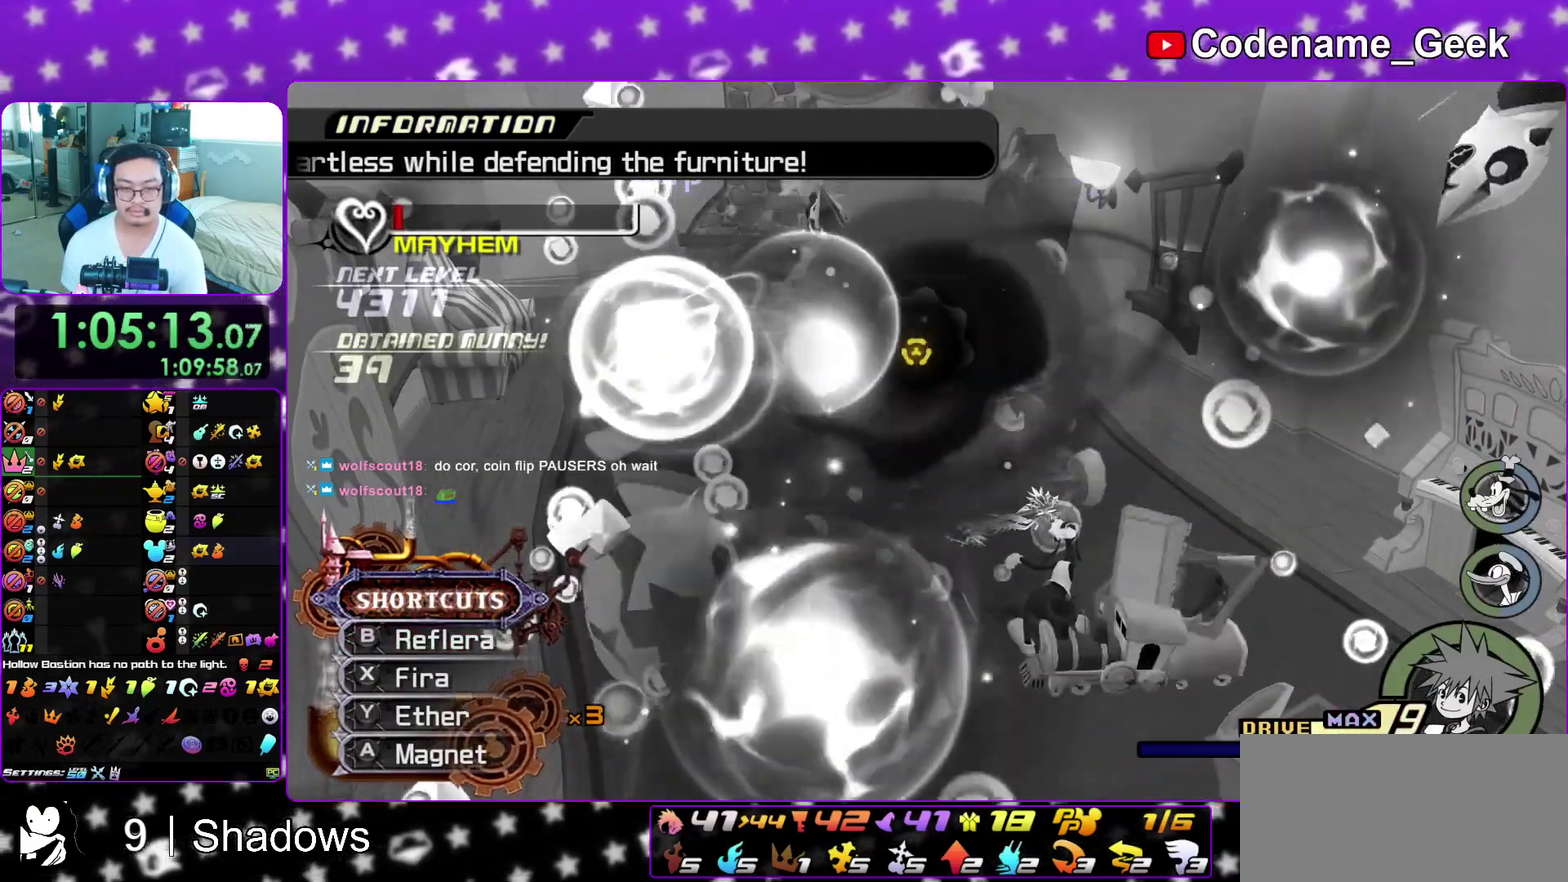
{"dt_ms": 900, "buttons": ["L1"], "left_stick": "center", "right_stick": "down", "events": [[50, "left_stick", "center"], [83, "A", "down"], [183, "A", "up"], [250, "A", "down"], [367, "A", "up"], [450, "A", "down"], [550, "A", "up"], [617, "A", "down"], [717, "A", "up"]]}